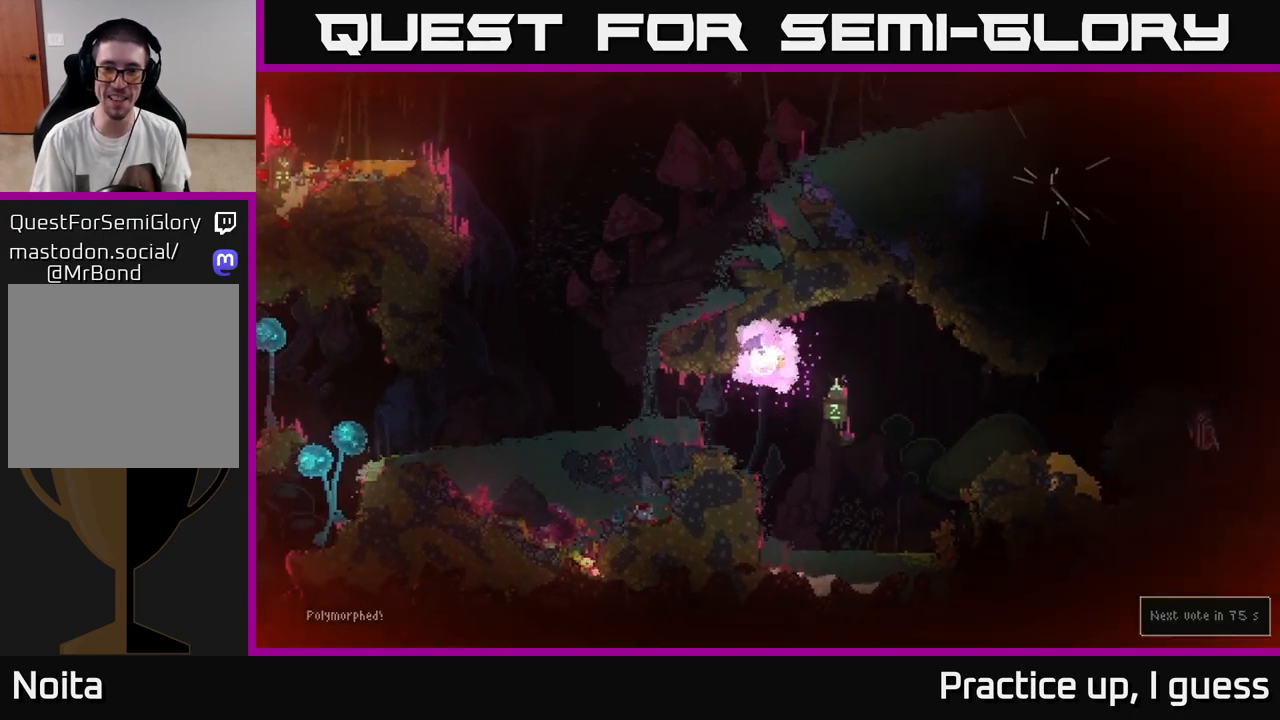
Gameplay with a controller (Xbox layout); each line is a JSON object with the inputs held at the frame after it. "events" lists button and stick changes between this image and that frame as [ms after this image, input, new state], when the widget could be followed in between.
{"buttons": [], "left_stick": "center", "right_stick": "center", "events": [[133, "left_stick", "center"], [317, "right_stick", "center"]]}
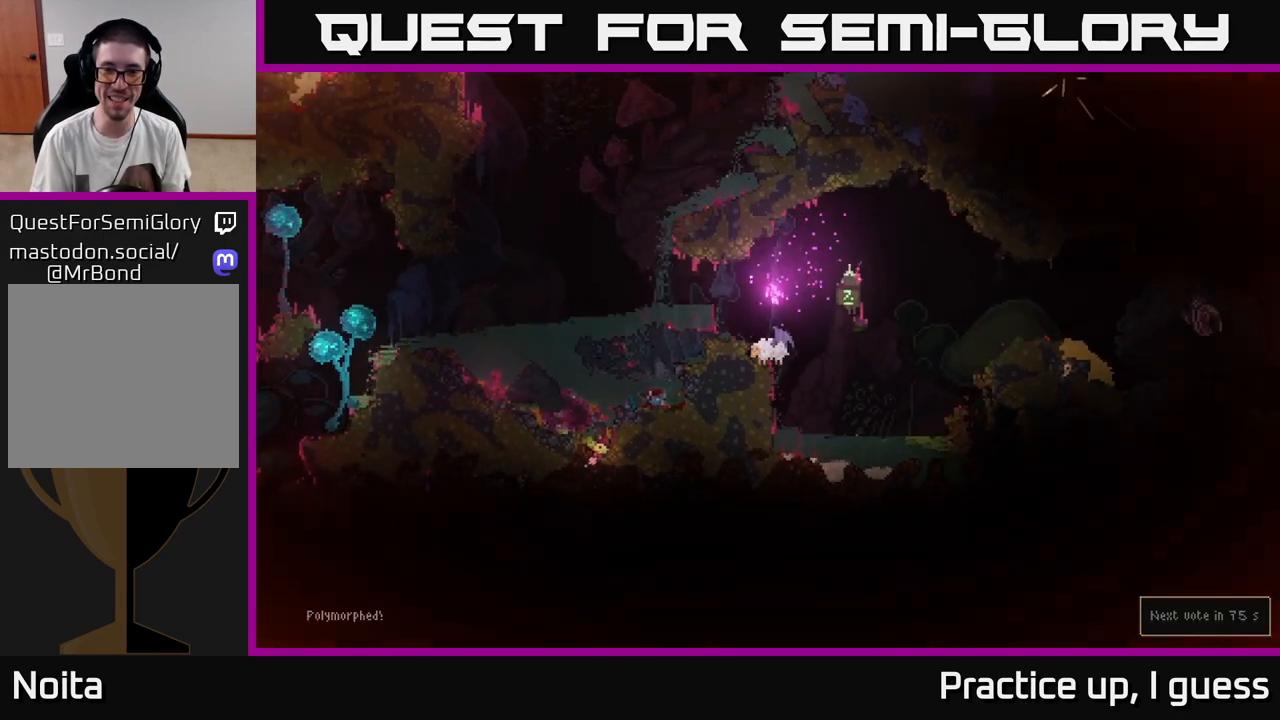
{"buttons": [], "left_stick": "left", "right_stick": "up-left", "events": [[217, "L2", "down"], [217, "left_stick", "left"], [267, "right_stick", "up-left"], [383, "L2", "up"]]}
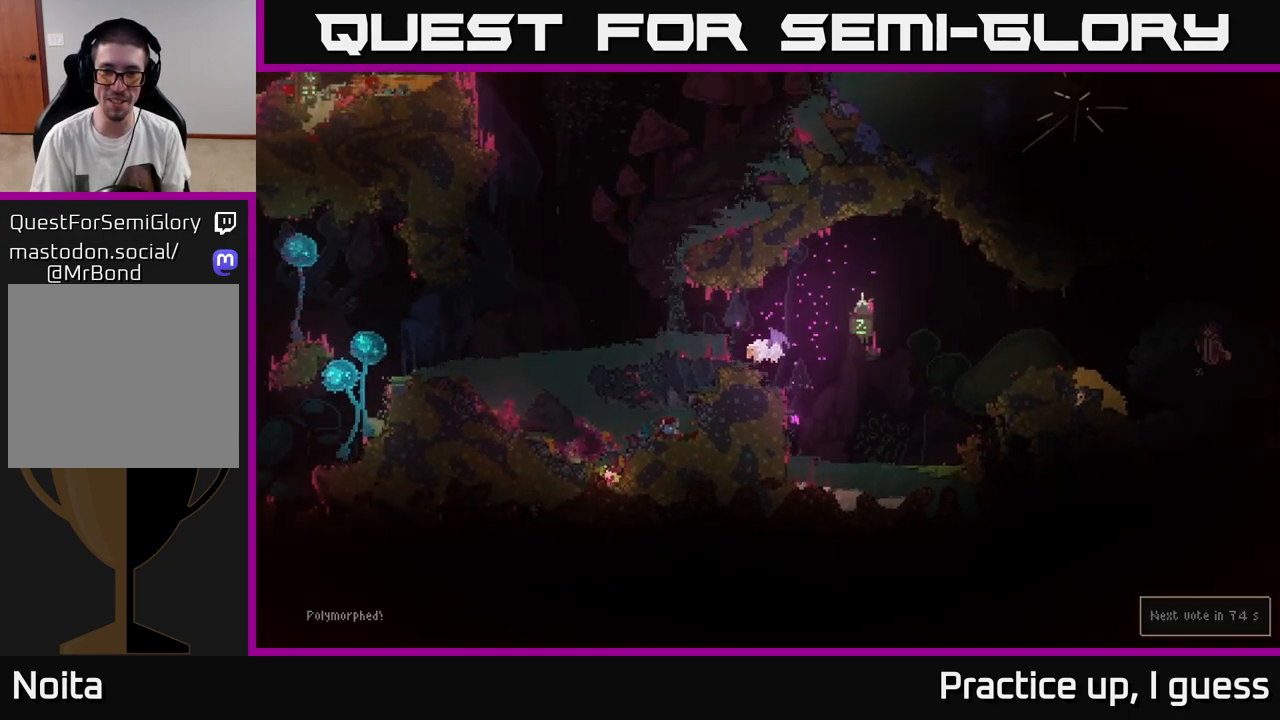
{"buttons": [], "left_stick": "left", "right_stick": "up-left", "events": [[100, "L2", "down"], [250, "L2", "up"], [333, "L2", "down"], [433, "L2", "up"]]}
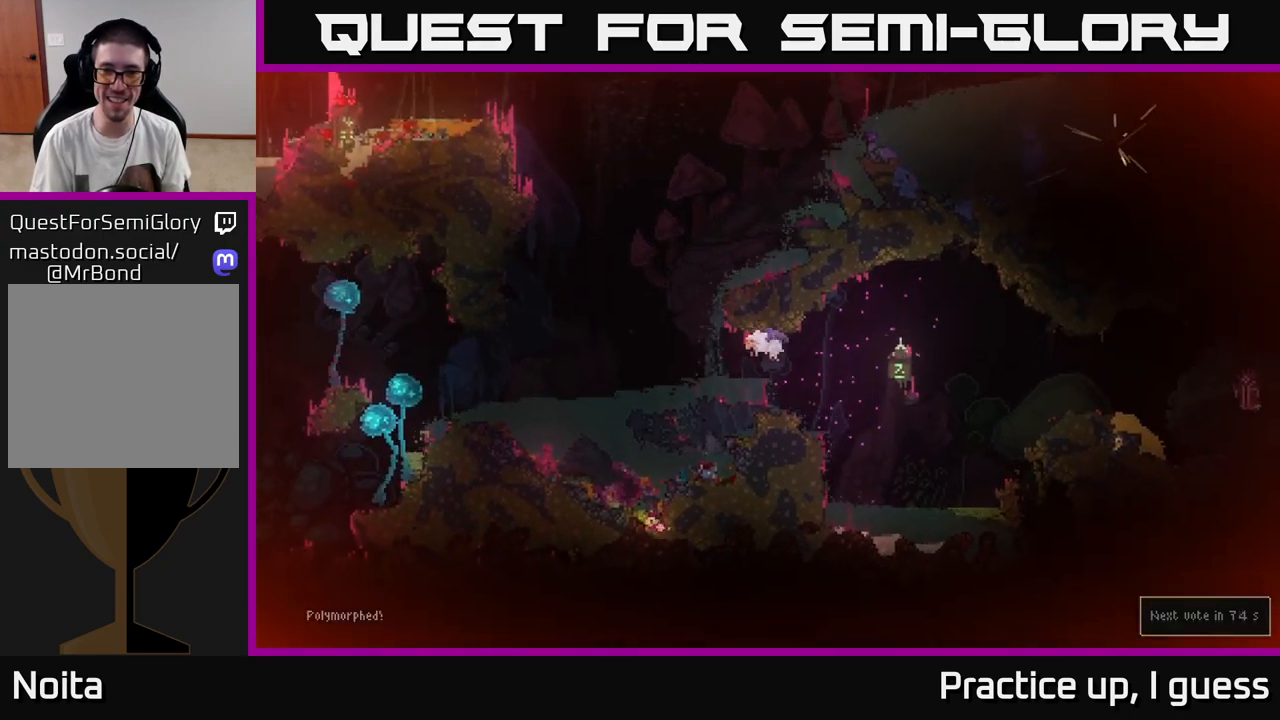
{"buttons": ["L2"], "left_stick": "left", "right_stick": "up-left", "events": [[433, "L2", "down"]]}
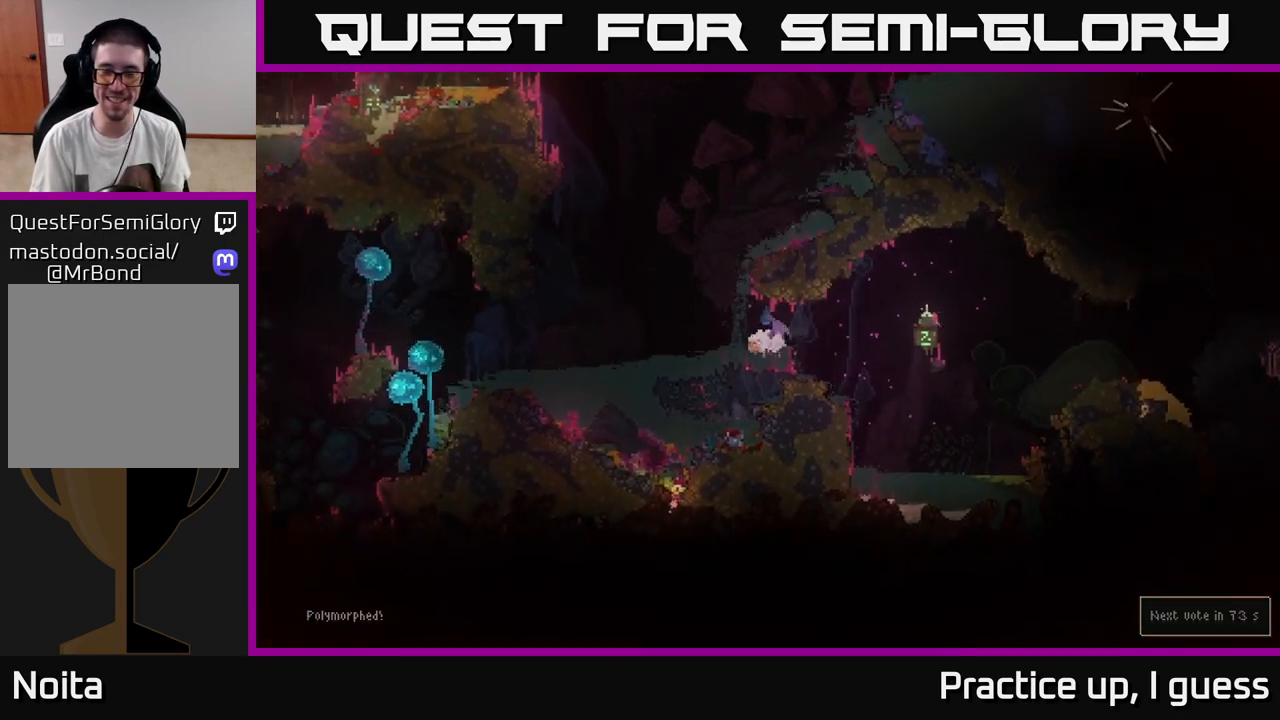
{"buttons": [], "left_stick": "left", "right_stick": "up-left", "events": [[17, "L2", "up"], [133, "L2", "down"], [233, "L2", "up"], [350, "L2", "down"], [450, "L2", "up"]]}
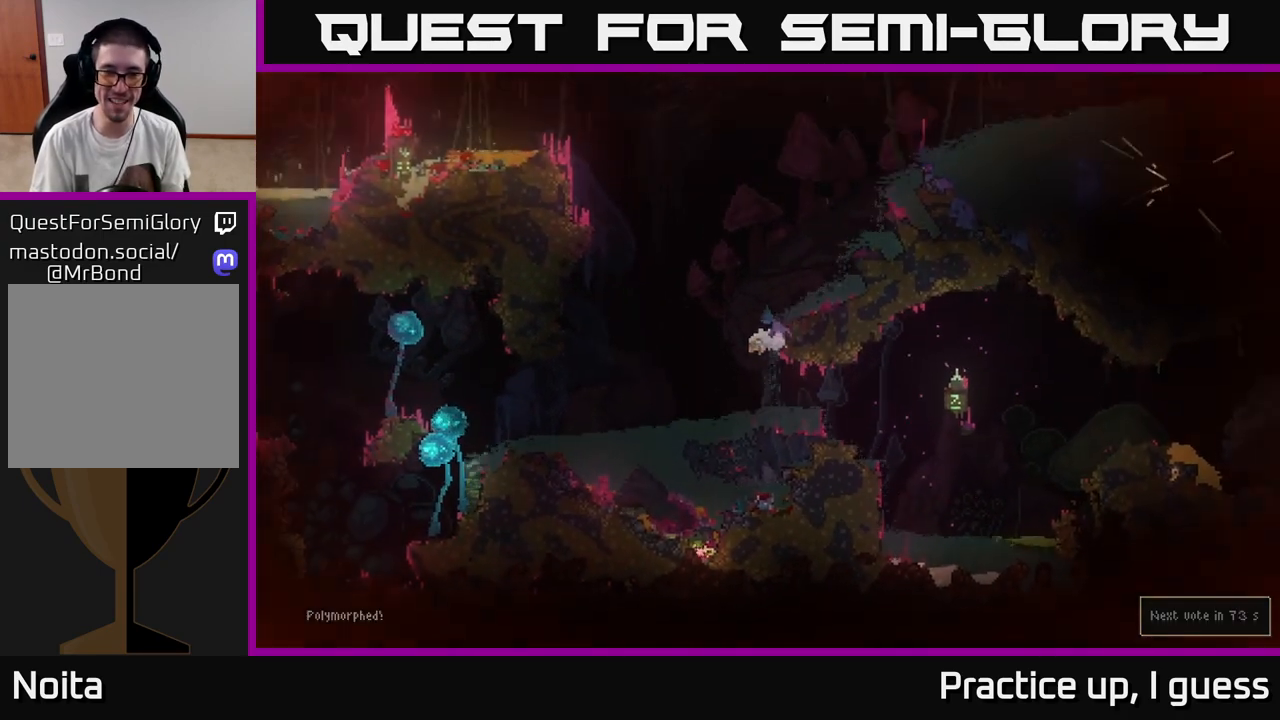
{"buttons": ["L2"], "left_stick": "left", "right_stick": "up-left", "events": [[233, "L2", "down"], [350, "L2", "up"], [433, "L2", "down"]]}
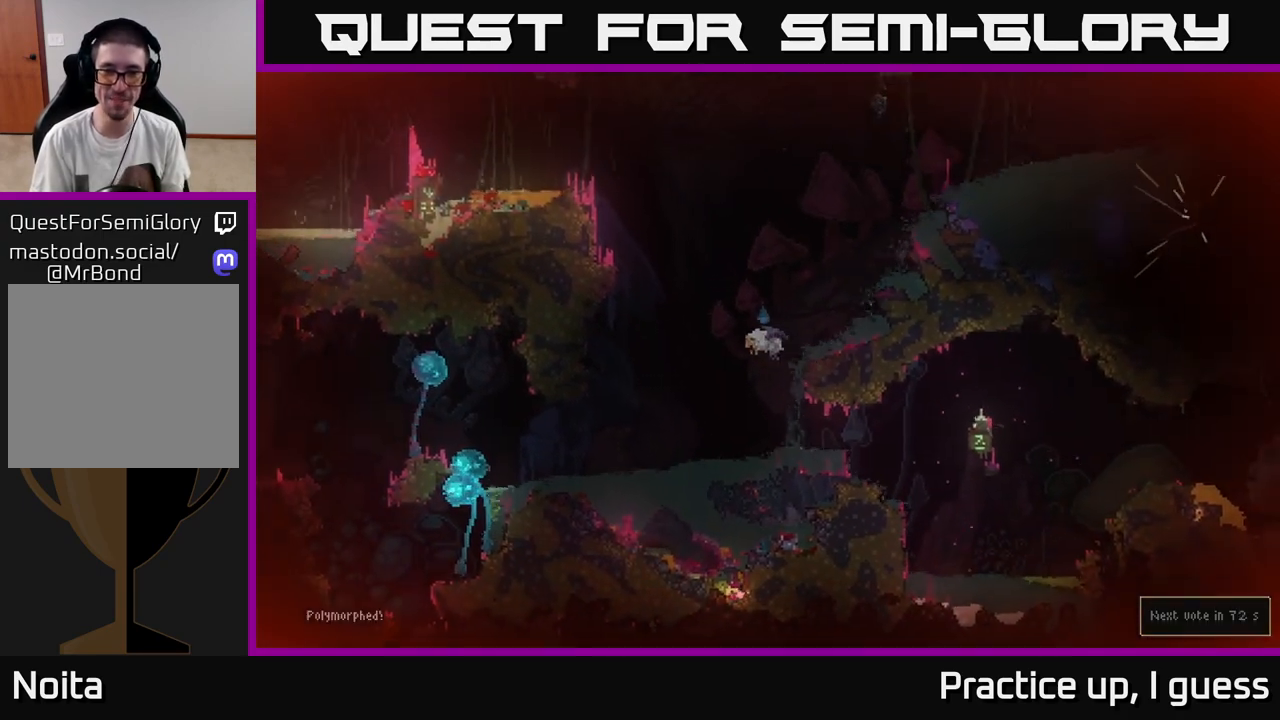
{"buttons": [], "left_stick": "left", "right_stick": "up-left", "events": [[17, "L2", "up"], [150, "L2", "down"], [233, "L2", "up"], [333, "L2", "down"], [417, "L2", "up"]]}
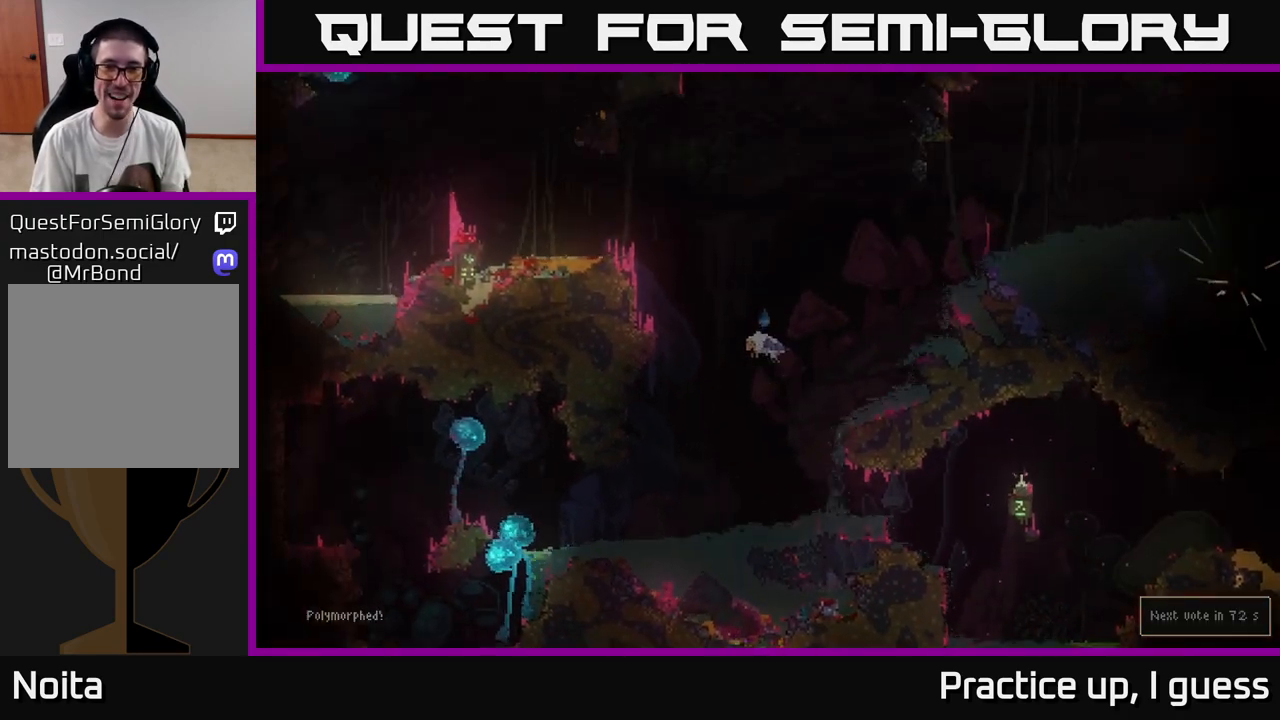
{"buttons": [], "left_stick": "left", "right_stick": "up-left", "events": [[17, "L2", "down"], [67, "L2", "up"], [200, "L2", "down"], [250, "L2", "up"], [350, "L2", "down"], [433, "L2", "up"]]}
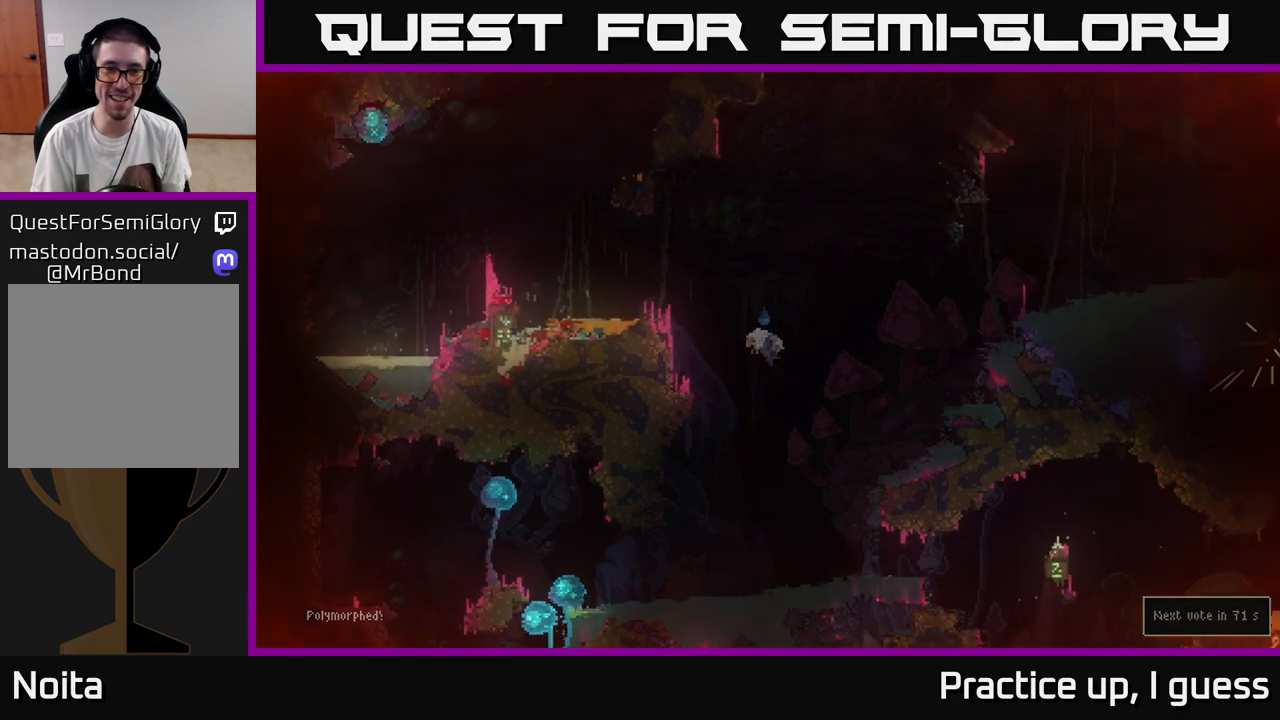
{"buttons": [], "left_stick": "left", "right_stick": "up-left", "events": [[17, "L2", "down"], [83, "L2", "up"], [183, "L2", "down"], [233, "L2", "up"], [333, "L2", "down"], [400, "L2", "up"]]}
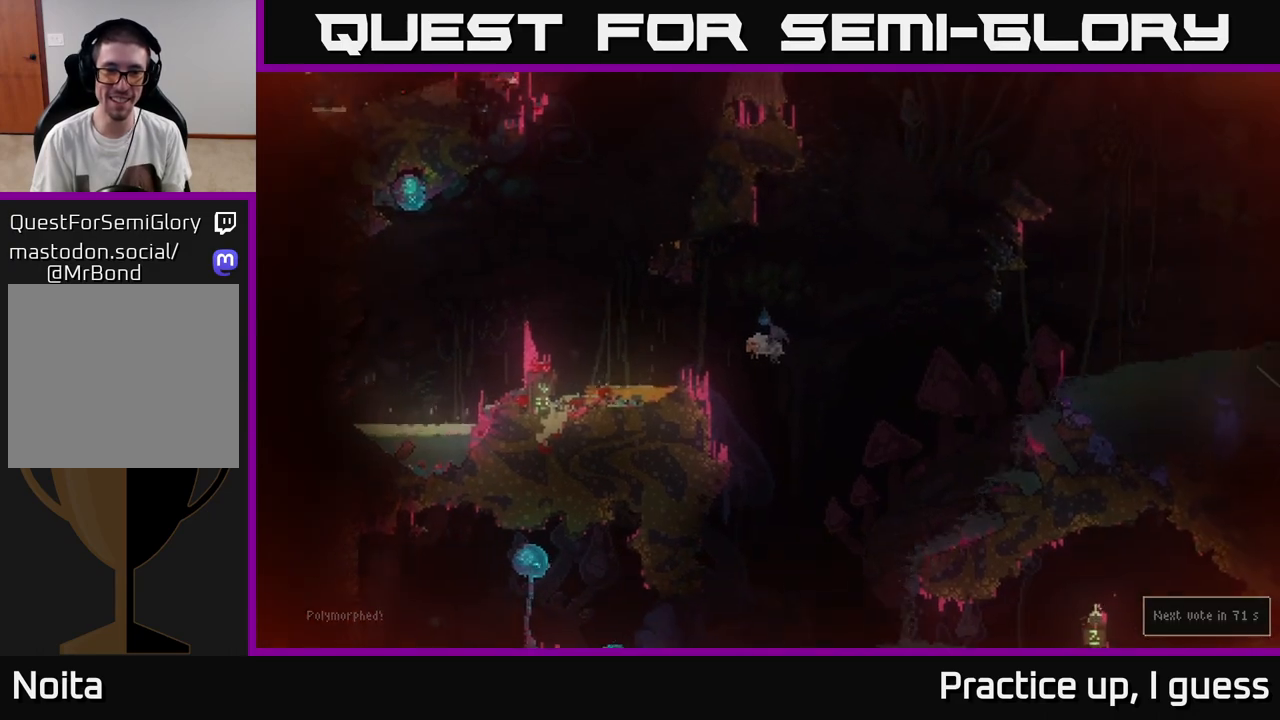
{"buttons": ["L2"], "left_stick": "left", "right_stick": "up-left", "events": [[17, "L2", "down"], [67, "L2", "up"], [450, "L2", "down"]]}
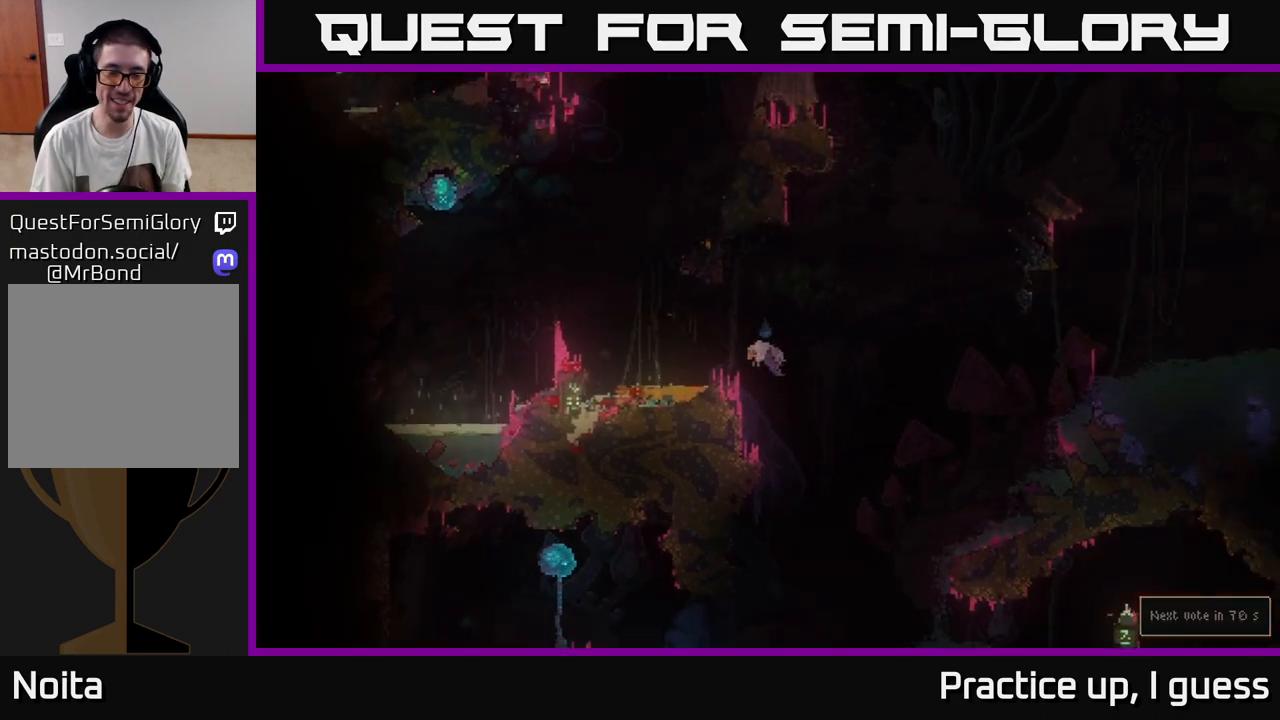
{"buttons": [], "left_stick": "left", "right_stick": "up-left", "events": [[50, "L2", "up"], [150, "L2", "down"], [217, "L2", "up"]]}
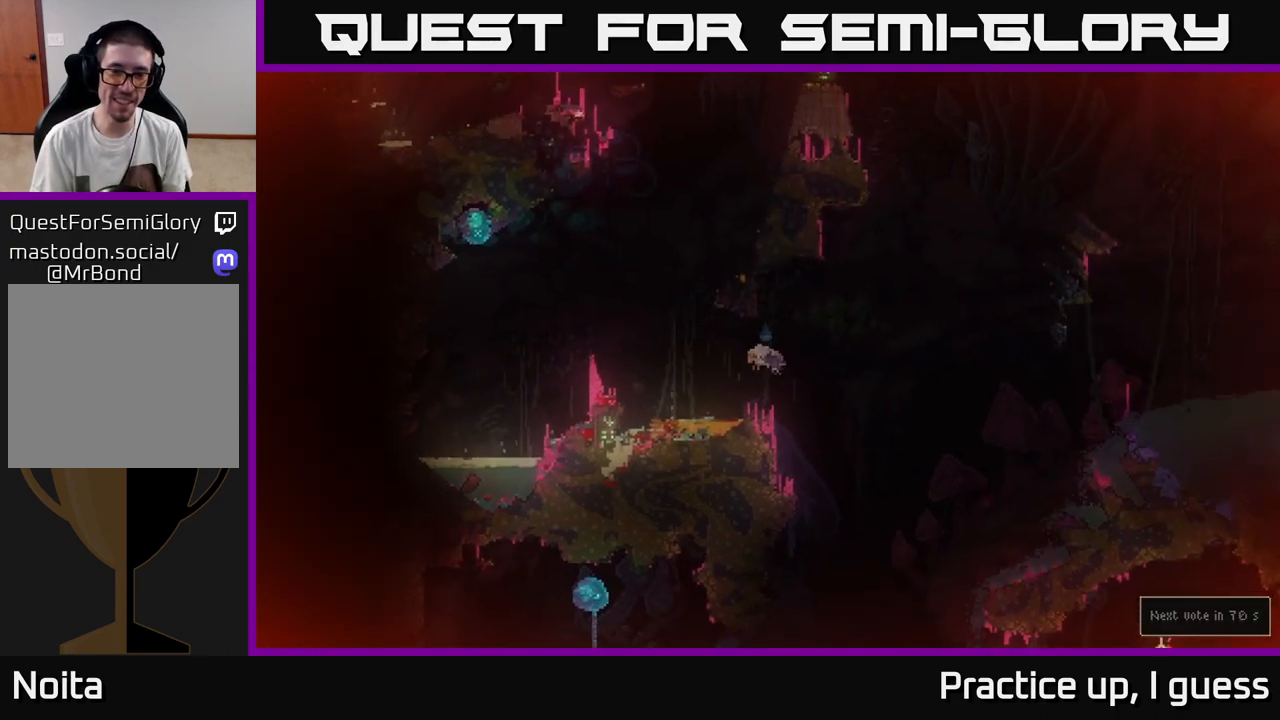
{"buttons": [], "left_stick": "left", "right_stick": "up-left", "events": []}
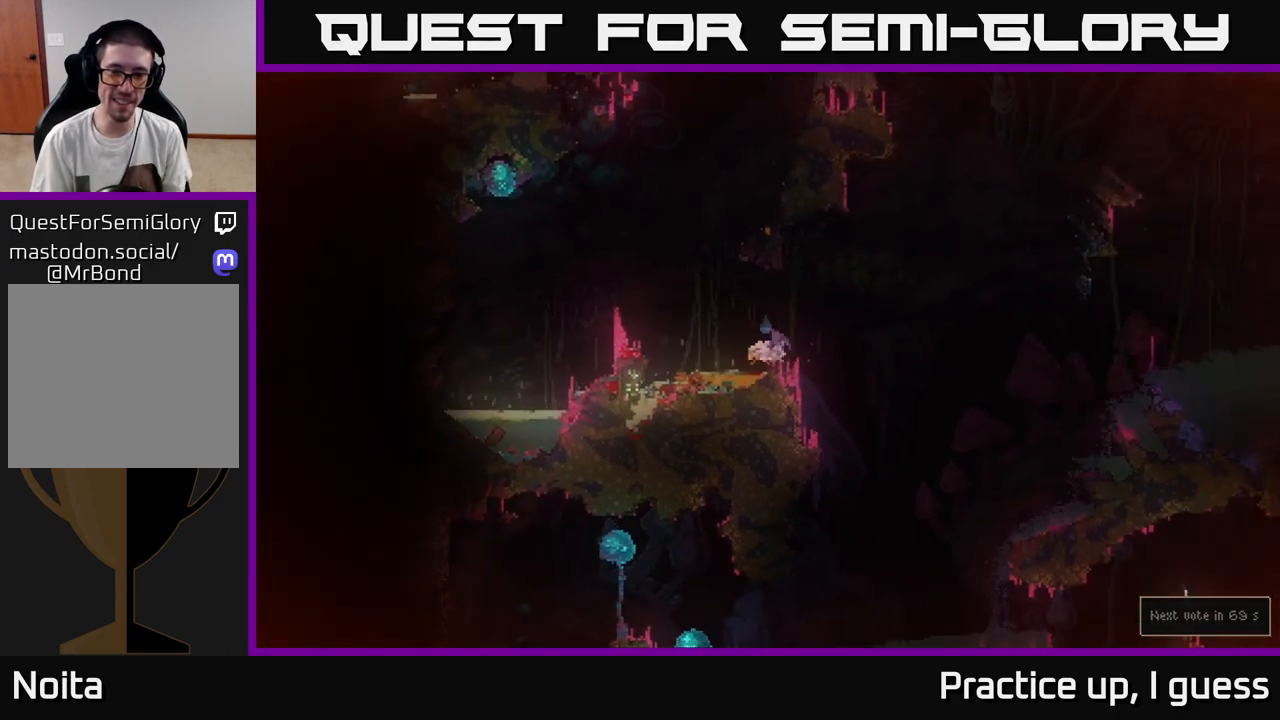
{"buttons": [], "left_stick": "center", "right_stick": "right", "events": [[350, "right_stick", "up-right"], [417, "right_stick", "right"], [450, "left_stick", "center"]]}
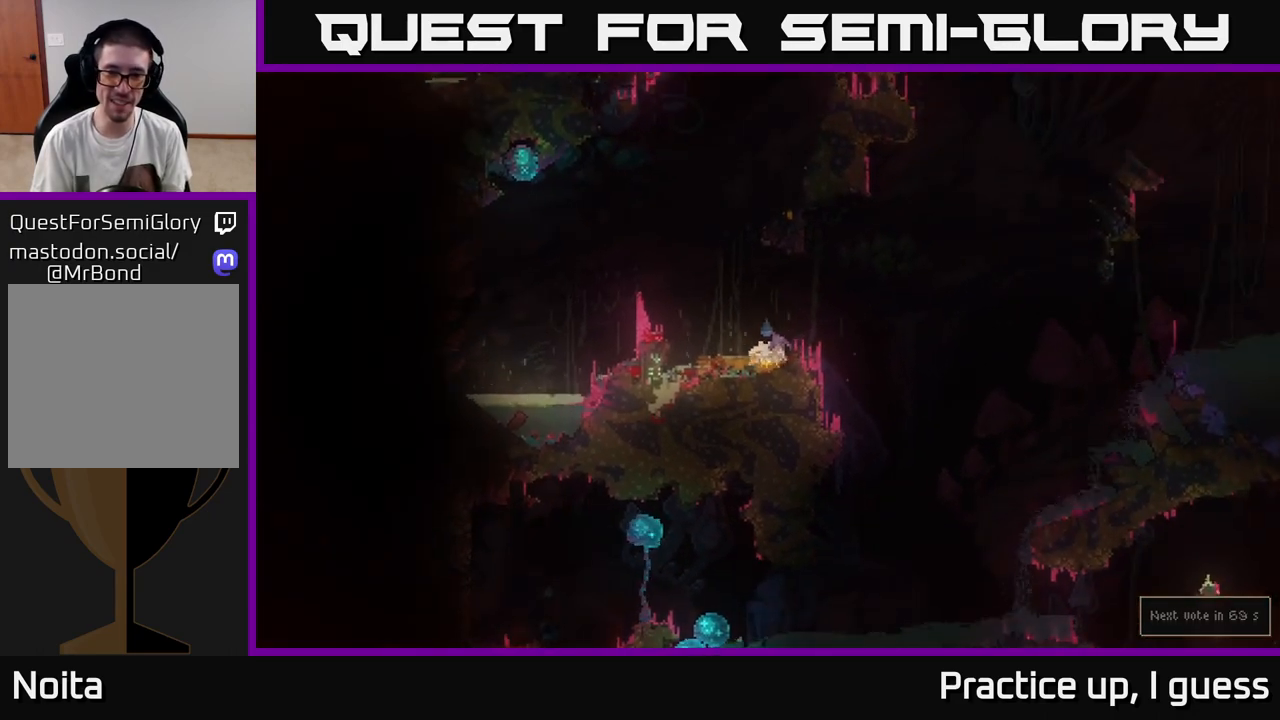
{"buttons": [], "left_stick": "center", "right_stick": "right", "events": []}
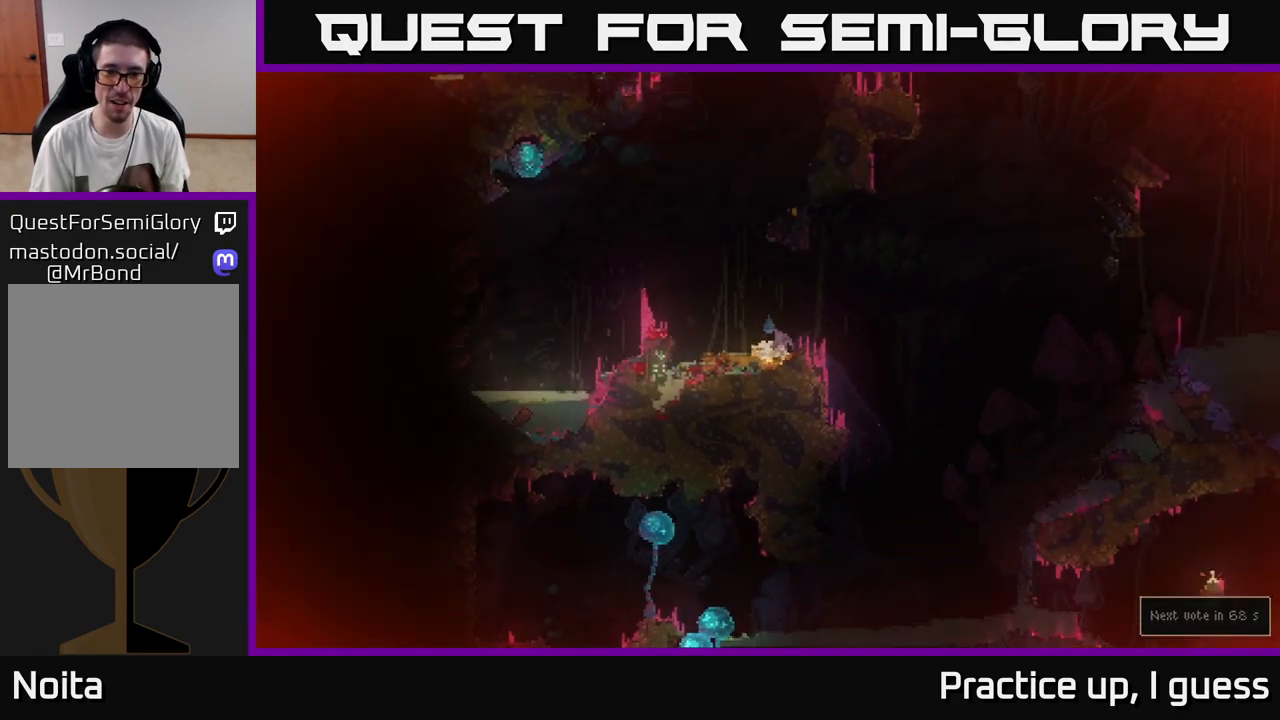
{"buttons": [], "left_stick": "left", "right_stick": "right", "events": [[17, "left_stick", "left"], [167, "left_stick", "center"], [467, "left_stick", "left"]]}
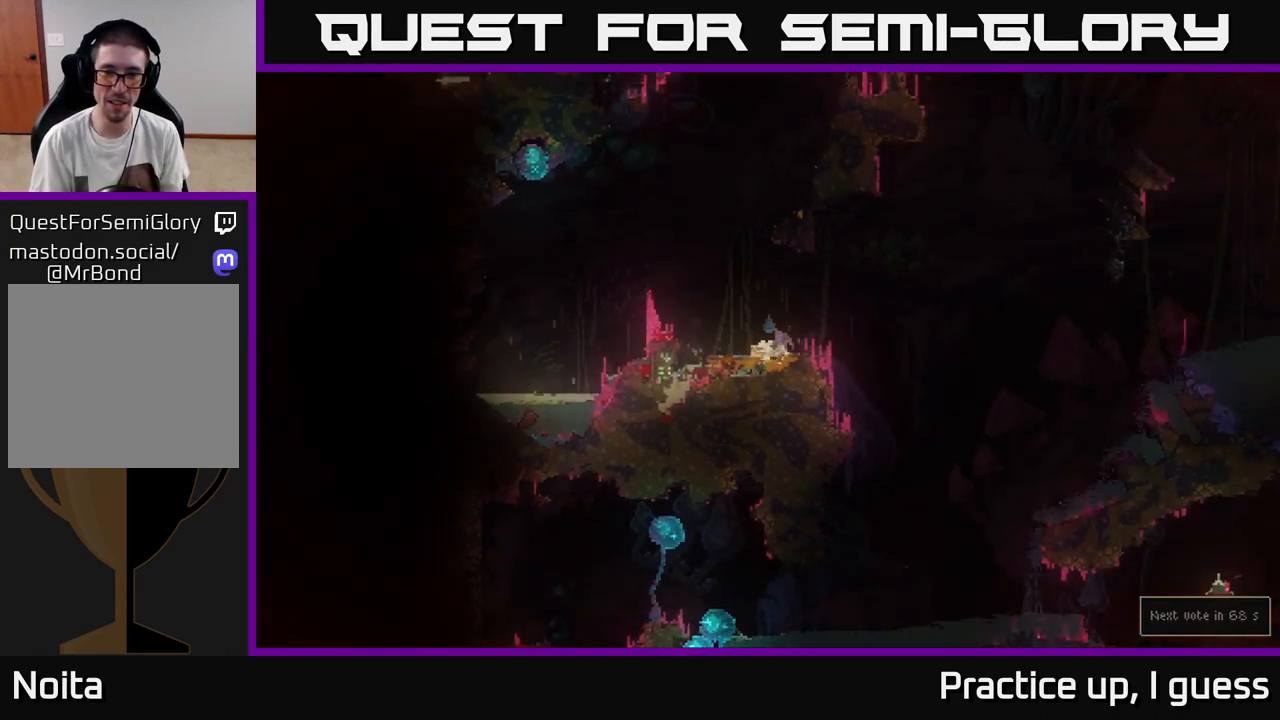
{"buttons": [], "left_stick": "center", "right_stick": "right", "events": [[100, "left_stick", "center"]]}
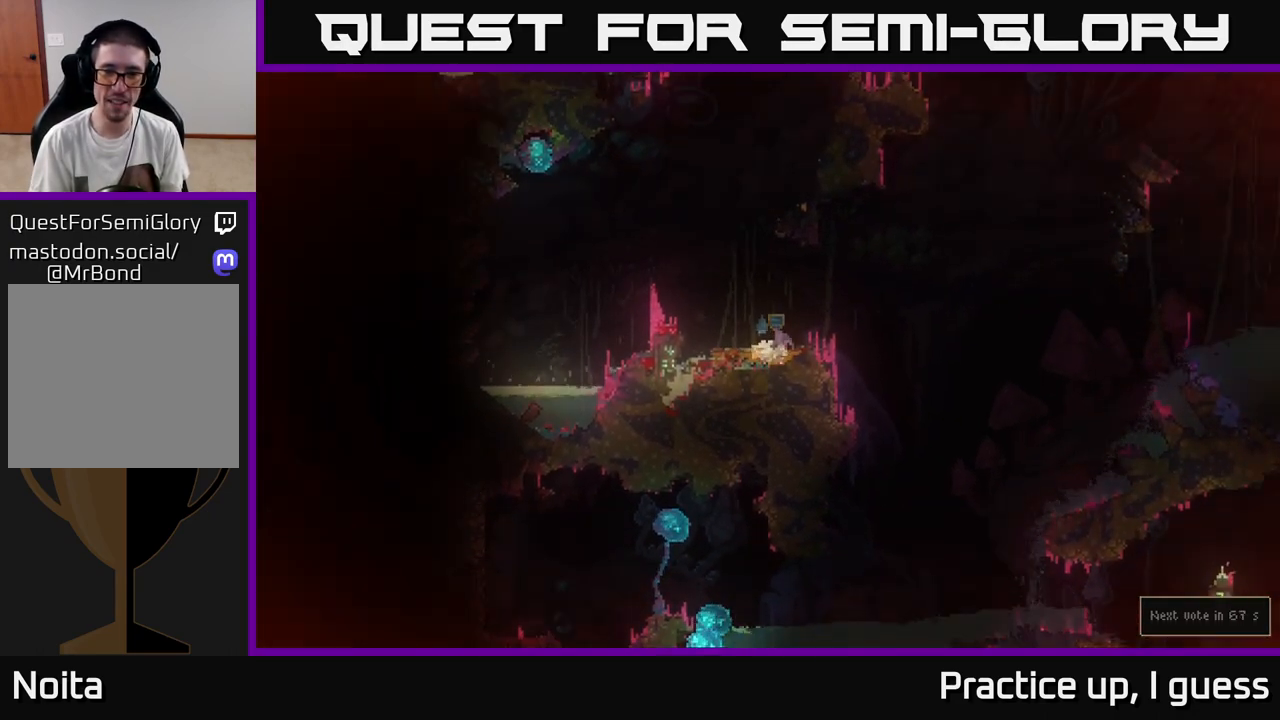
{"buttons": [], "left_stick": "center", "right_stick": "right", "events": []}
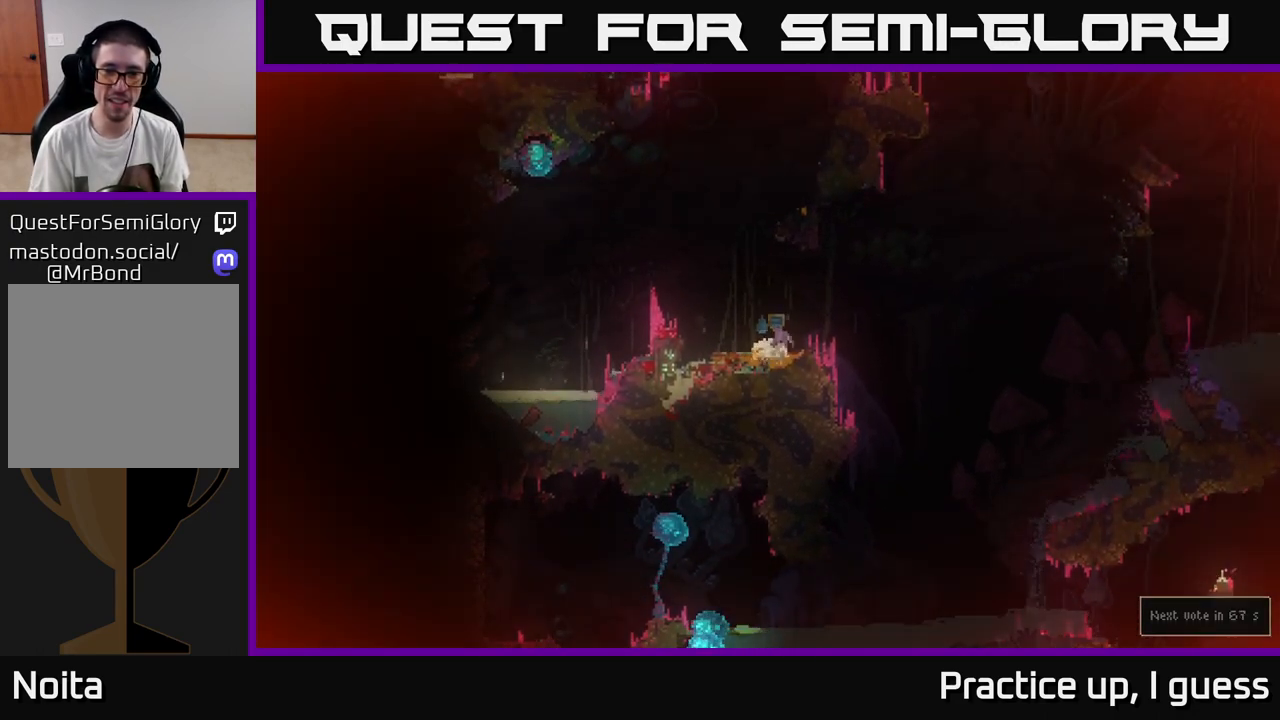
{"buttons": [], "left_stick": "center", "right_stick": "right", "events": []}
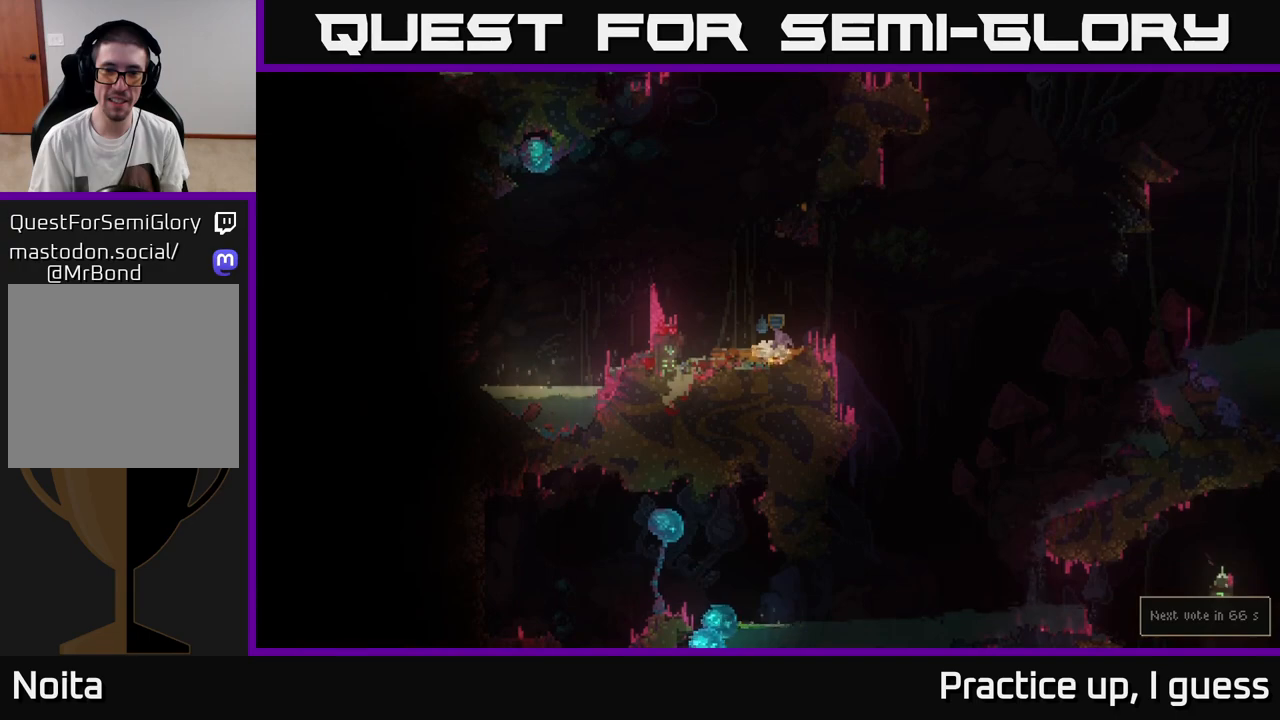
{"buttons": ["L2"], "left_stick": "up-left", "right_stick": "up-right", "events": [[33, "L2", "down"], [50, "left_stick", "left"], [183, "L2", "up"], [250, "L2", "down"], [283, "right_stick", "up-right"], [350, "L2", "up"], [417, "L2", "down"], [450, "left_stick", "up-left"]]}
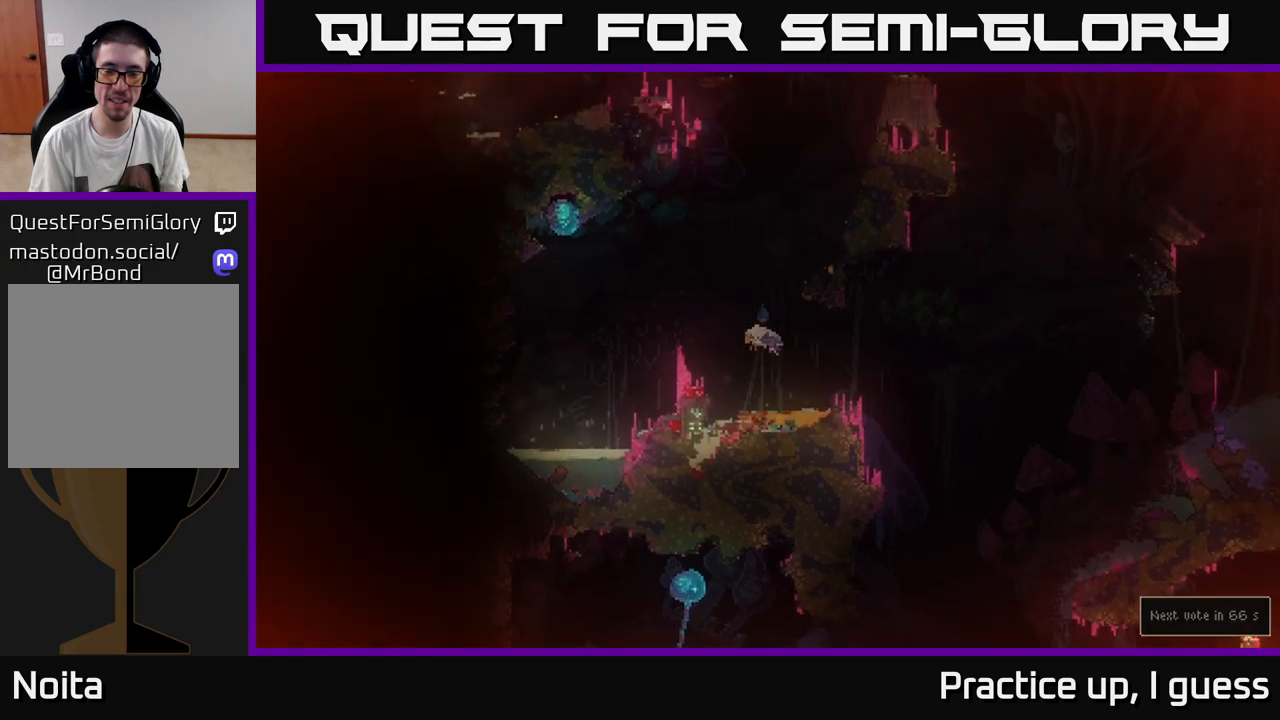
{"buttons": [], "left_stick": "center", "right_stick": "up-right", "events": [[17, "L2", "up"], [67, "L2", "down"], [67, "left_stick", "center"], [283, "L2", "up"], [367, "L2", "down"], [433, "L2", "up"]]}
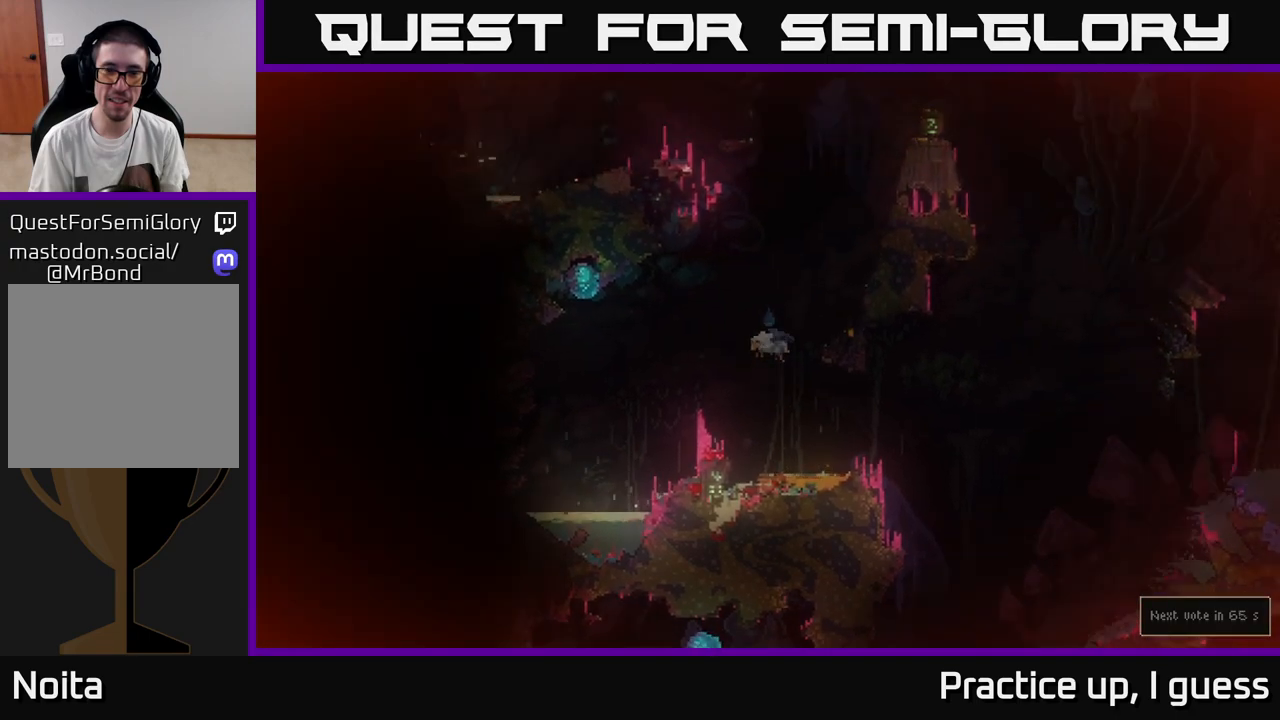
{"buttons": [], "left_stick": "center", "right_stick": "up-right", "events": [[17, "L2", "down"], [100, "L2", "up"], [200, "L2", "down"], [283, "L2", "up"]]}
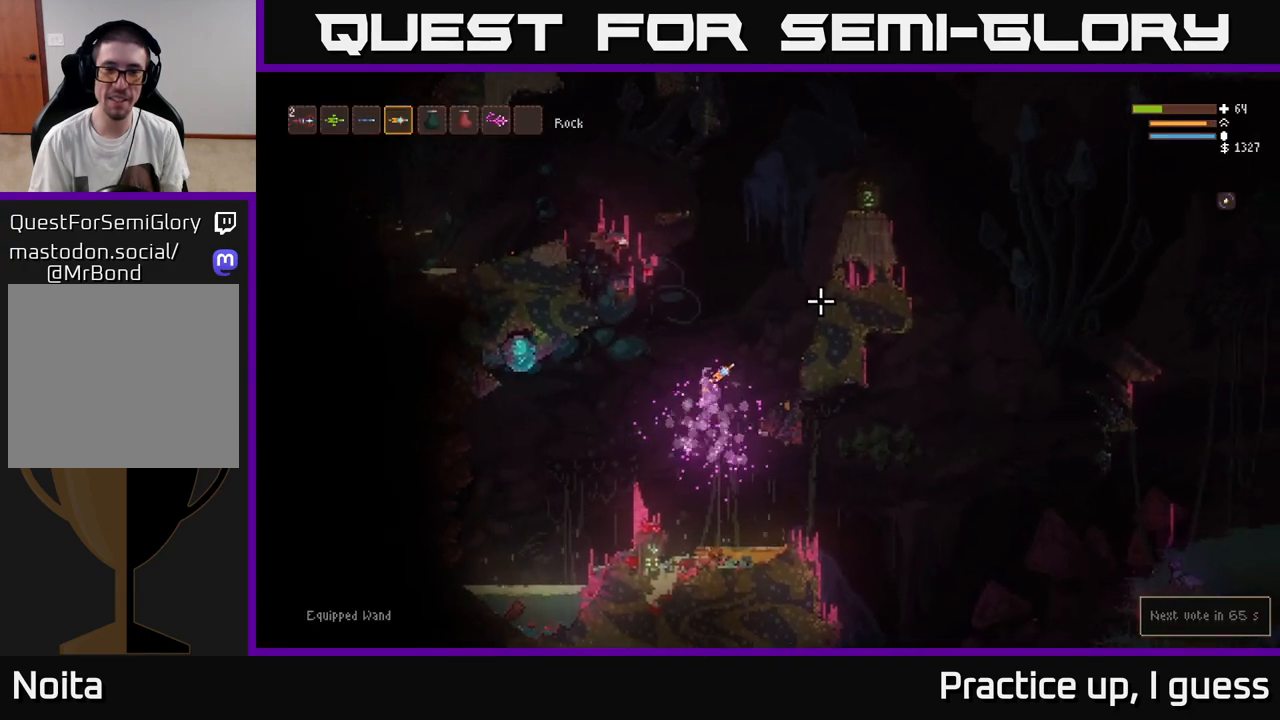
{"buttons": [], "left_stick": "right", "right_stick": "right", "events": [[183, "right_stick", "center"], [217, "left_stick", "right"], [433, "right_stick", "right"]]}
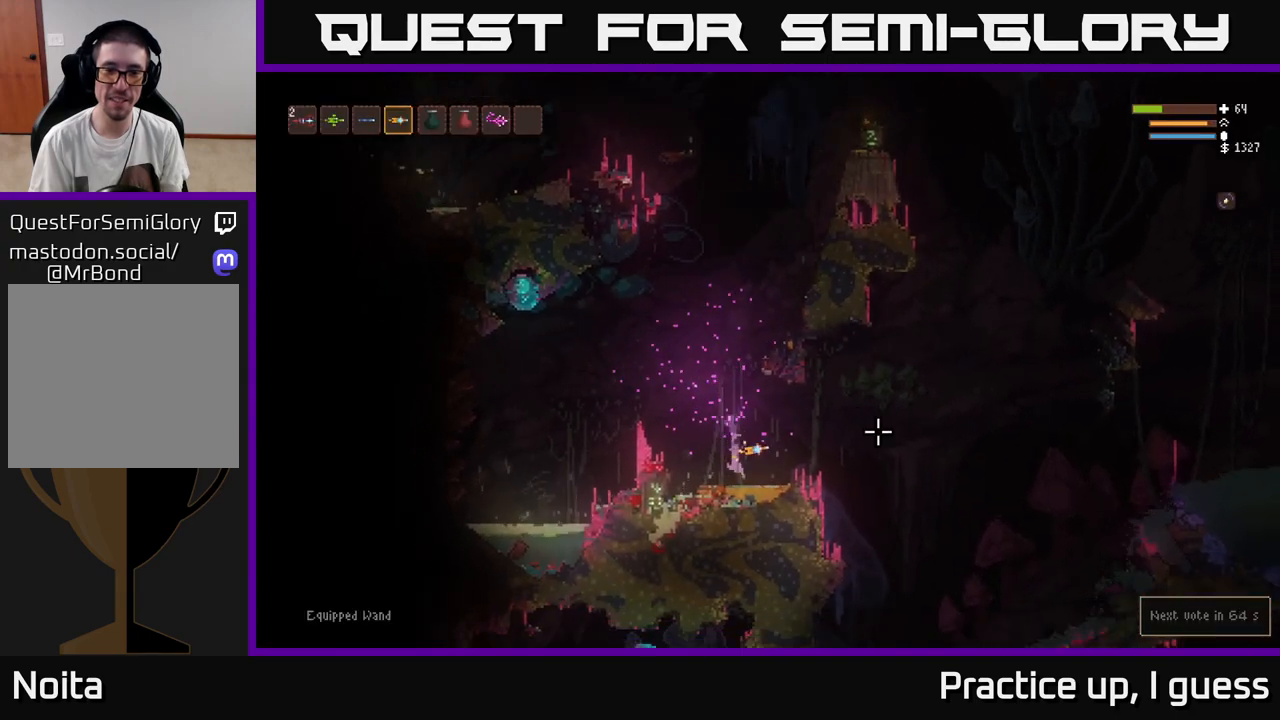
{"buttons": ["L2"], "left_stick": "right", "right_stick": "right", "events": [[300, "left_stick", "center"], [417, "L2", "down"], [433, "left_stick", "right"]]}
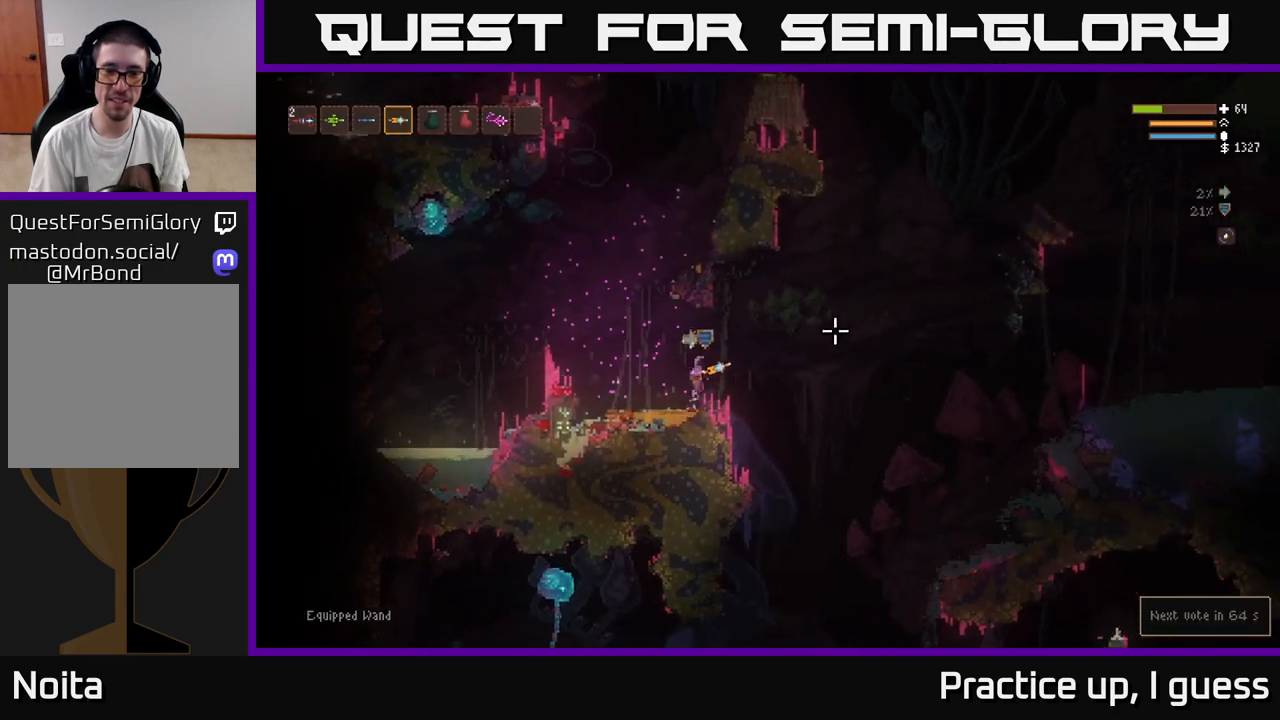
{"buttons": [], "left_stick": "right", "right_stick": "down-right", "events": [[83, "L2", "up"], [200, "right_stick", "down-right"]]}
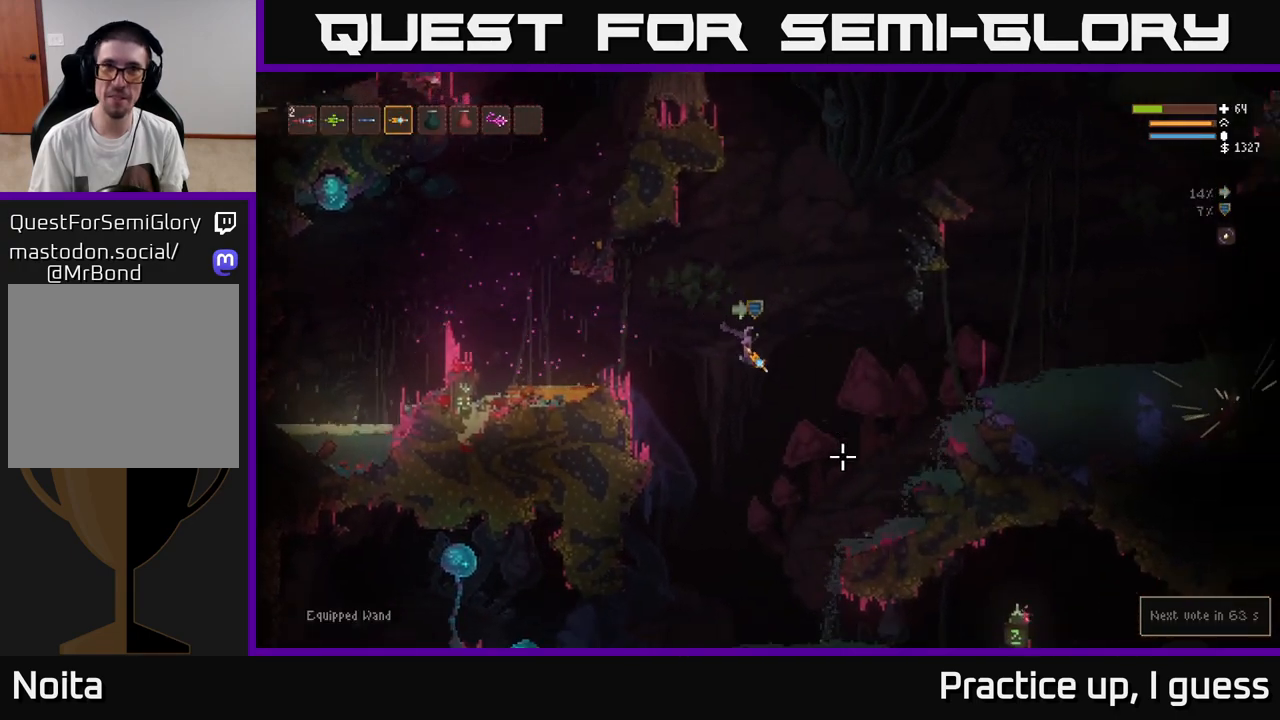
{"buttons": [], "left_stick": "center", "right_stick": "down-right", "events": [[150, "left_stick", "center"], [217, "left_stick", "left"], [433, "left_stick", "center"]]}
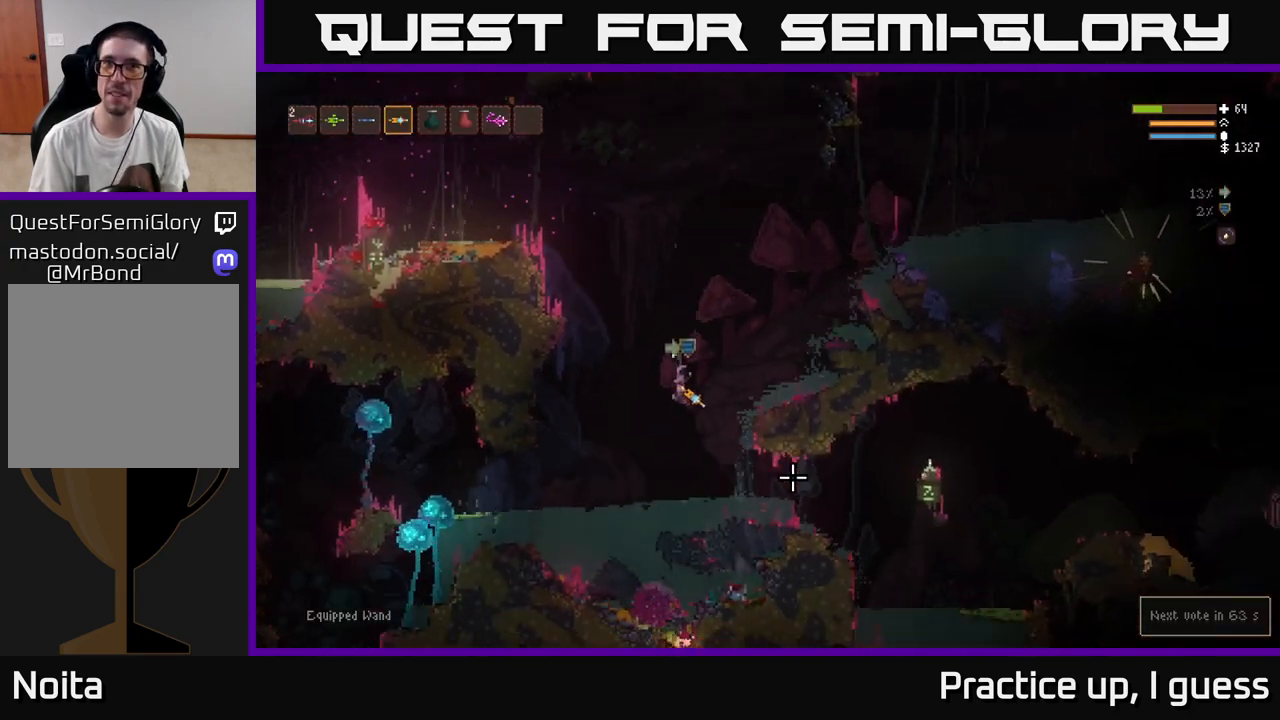
{"buttons": [], "left_stick": "left", "right_stick": "right", "events": [[100, "L2", "down"], [133, "left_stick", "left"], [150, "right_stick", "right"], [233, "L2", "up"], [233, "left_stick", "center"], [500, "left_stick", "left"]]}
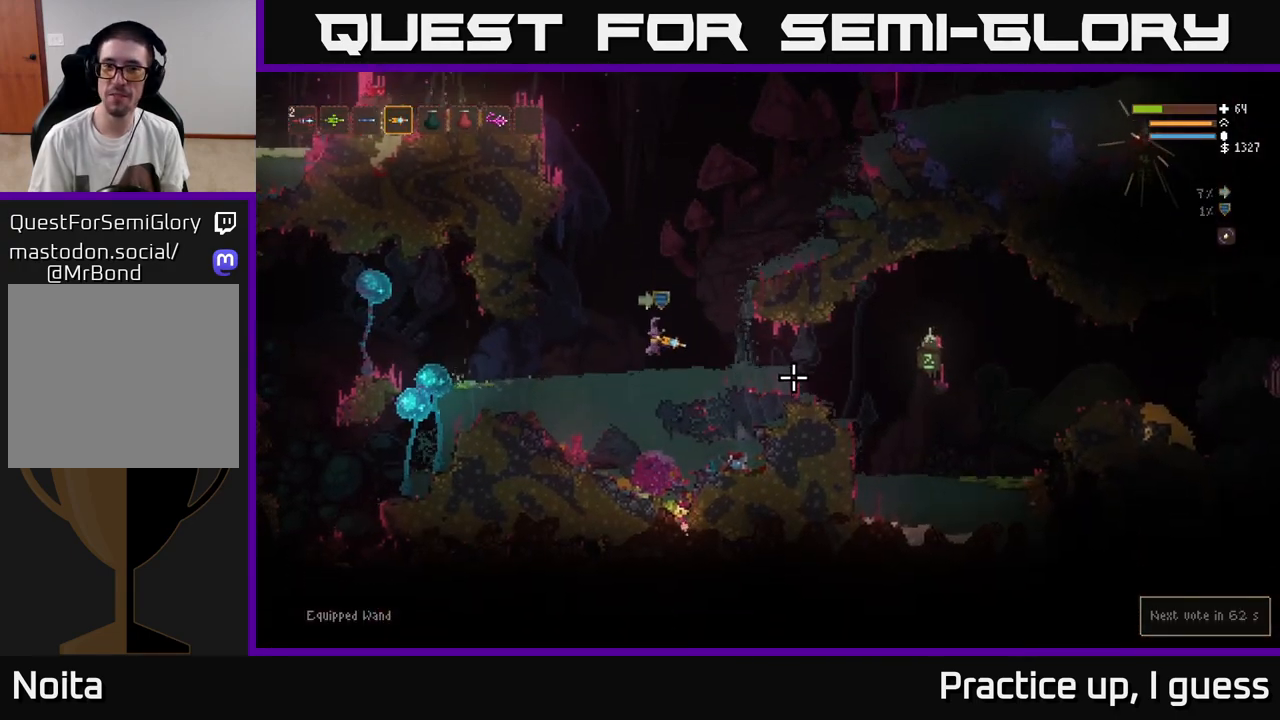
{"buttons": [], "left_stick": "left", "right_stick": "right", "events": []}
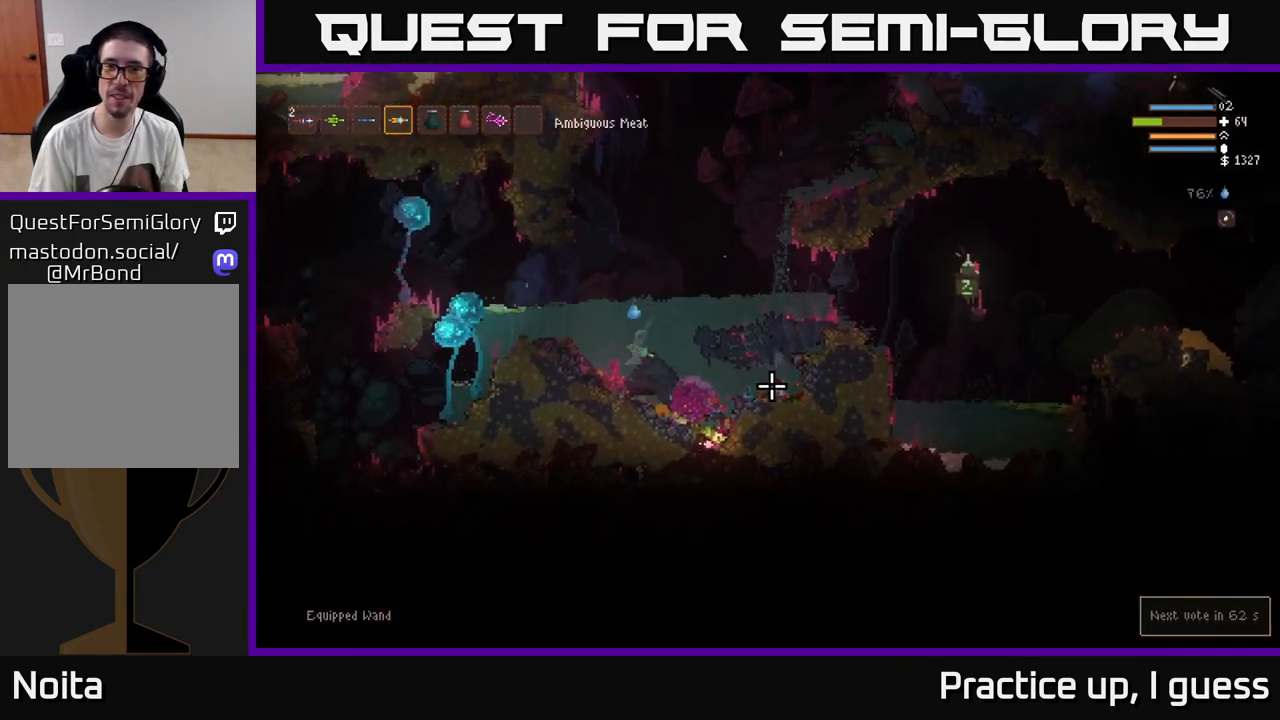
{"buttons": [], "left_stick": "left", "right_stick": "right", "events": [[133, "L2", "down"], [450, "L2", "up"]]}
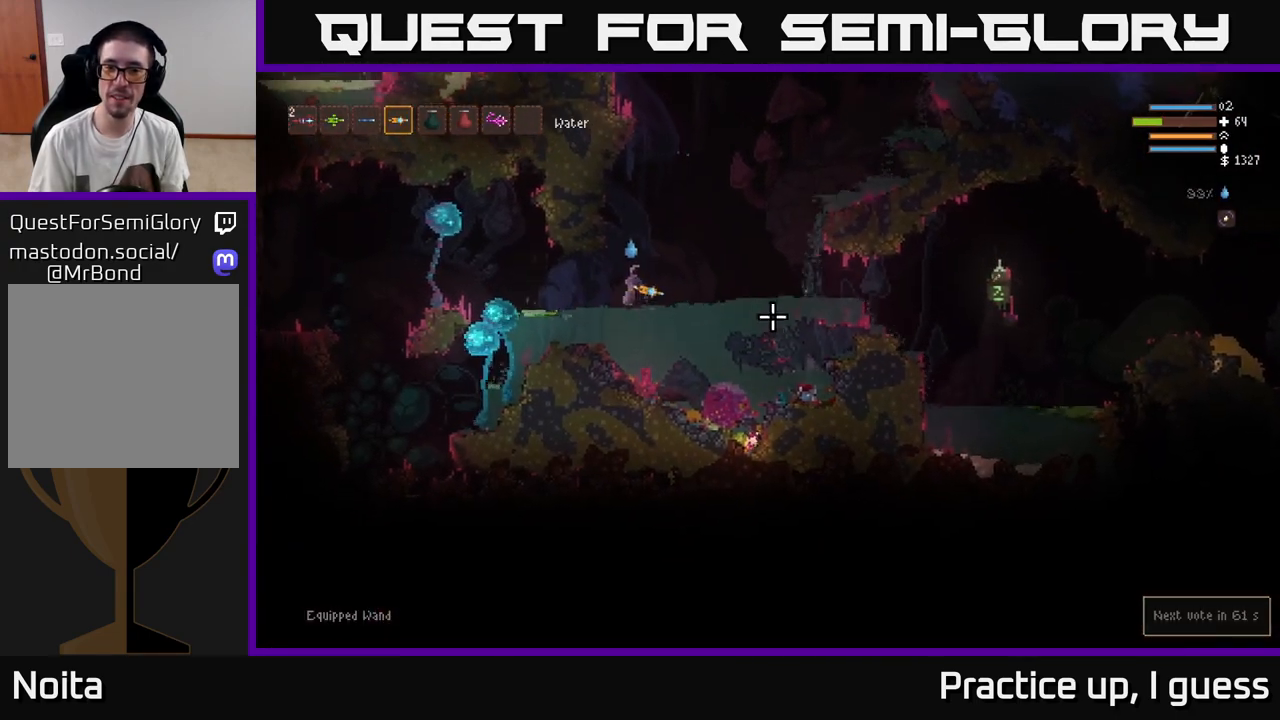
{"buttons": [], "left_stick": "center", "right_stick": "right", "events": [[33, "left_stick", "center"], [100, "left_stick", "right"], [333, "left_stick", "center"]]}
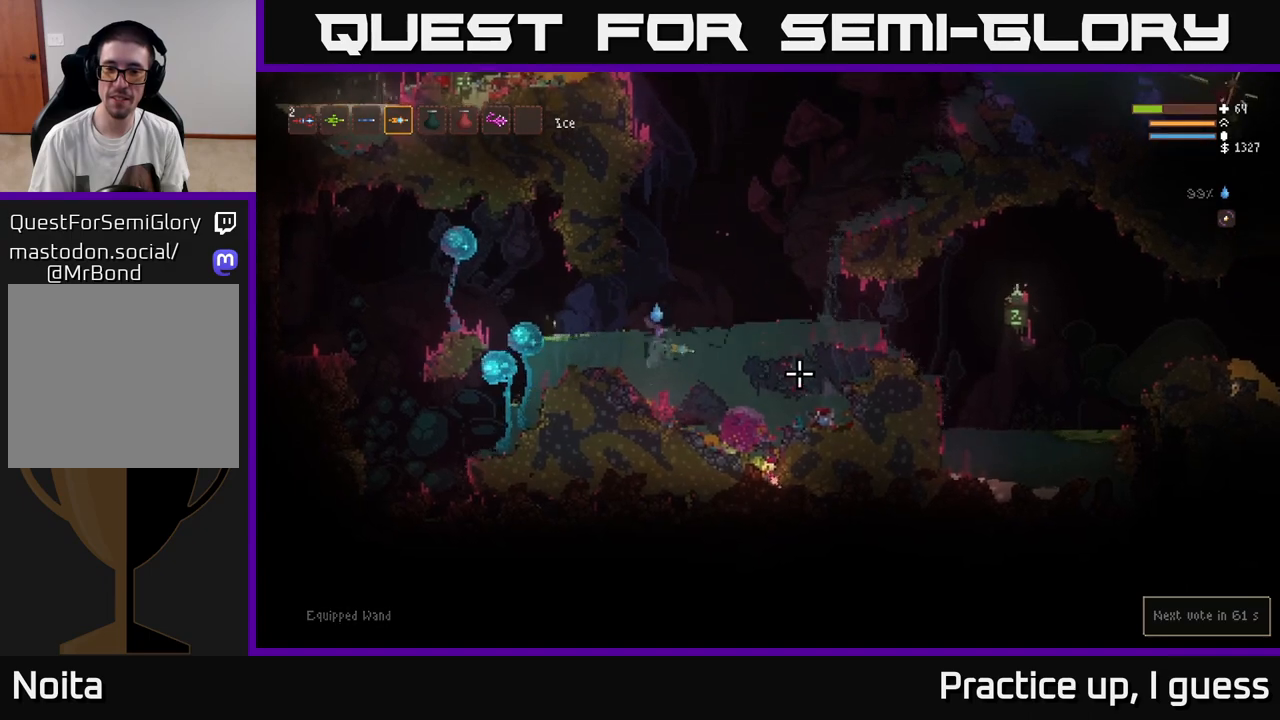
{"buttons": ["L2"], "left_stick": "right", "right_stick": "right", "events": [[350, "L2", "down"], [367, "left_stick", "right"]]}